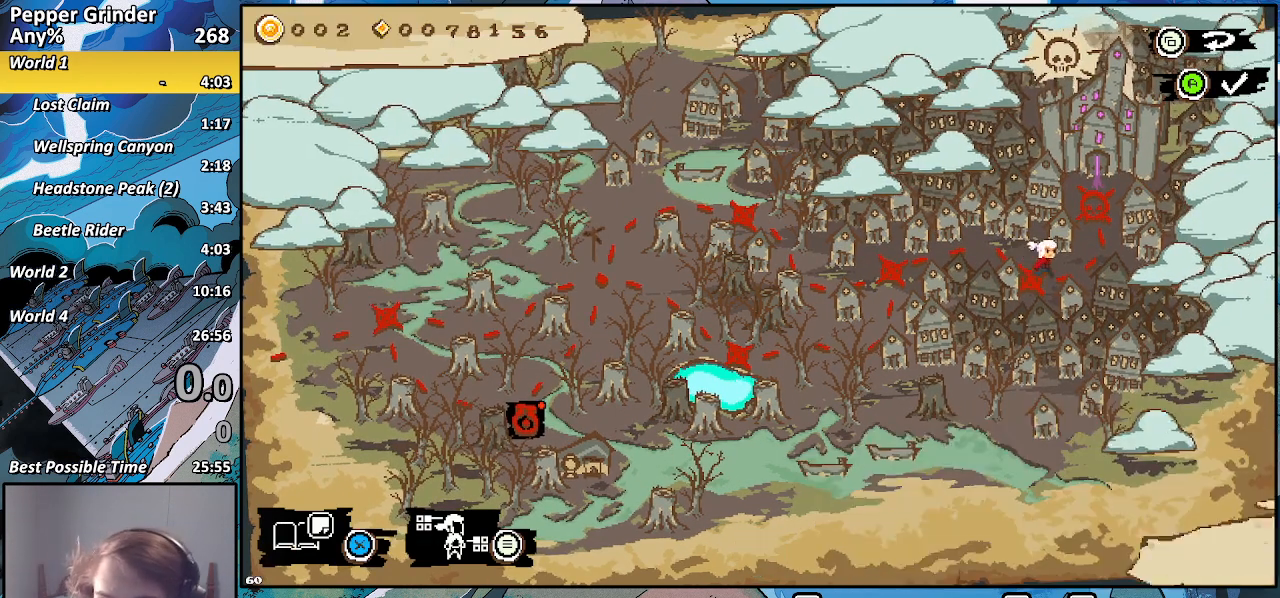
Gameplay with a controller (PlayStation layout); each line is a JSON object with the inputs held at the frame after it. "events" lists button and stick changes between this image and that frame as [ms after this image, input, new state], when the widget could be followed in between.
{"buttons": [], "left_stick": "center", "right_stick": "center", "events": [[50, "DPAD_RIGHT", "up"]]}
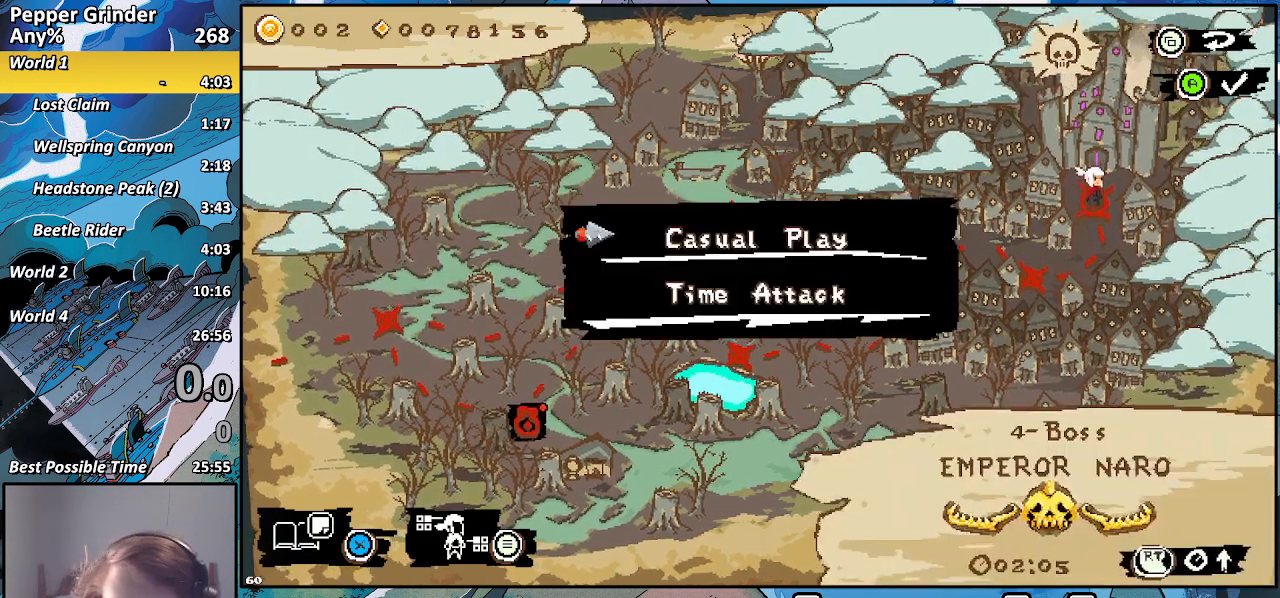
{"buttons": [], "left_stick": "center", "right_stick": "center", "events": [[133, "CROSS", "down"], [200, "CROSS", "up"]]}
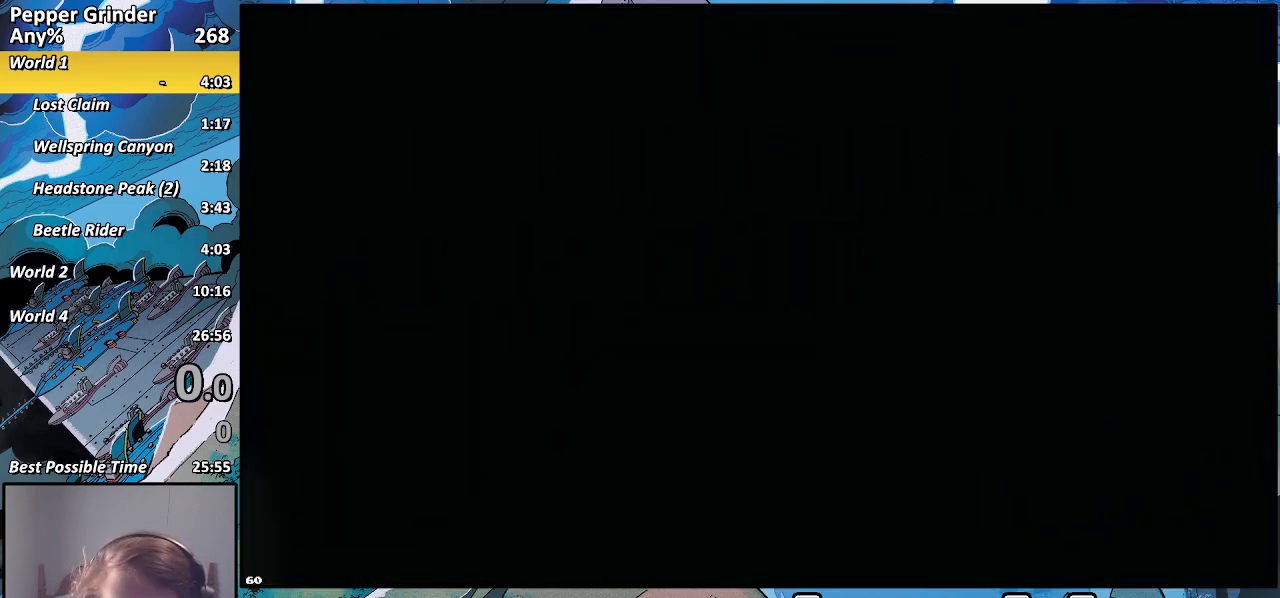
{"buttons": ["R2"], "left_stick": "right", "right_stick": "center", "events": [[167, "R2", "down"], [417, "left_stick", "right"]]}
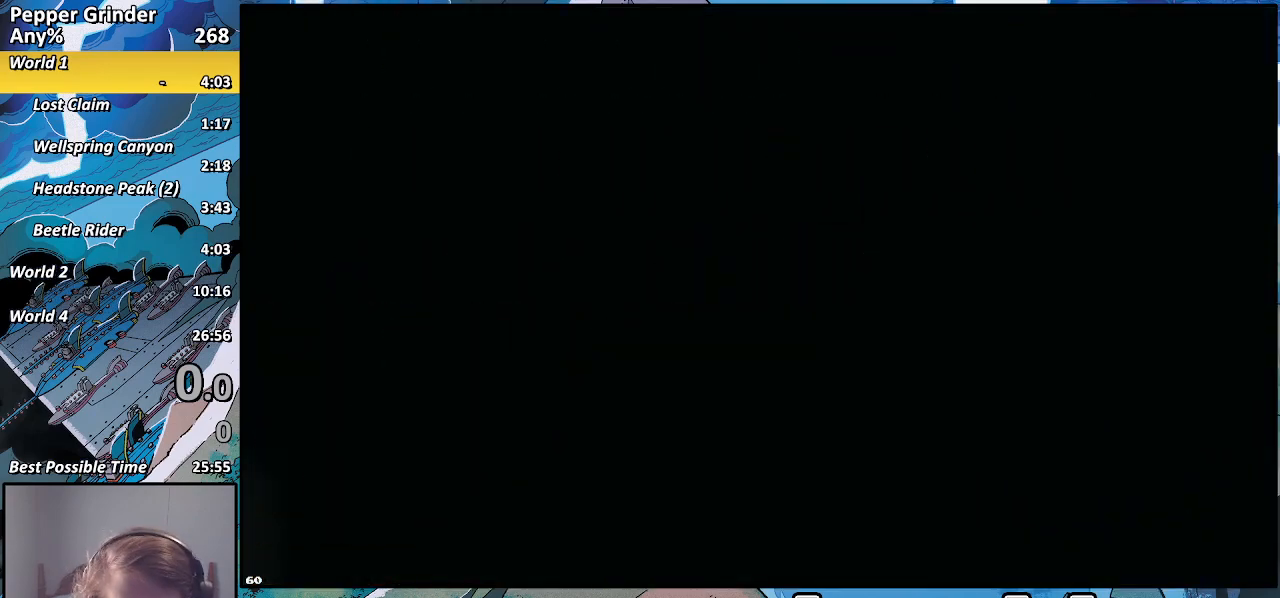
{"buttons": ["R2"], "left_stick": "right", "right_stick": "center", "events": []}
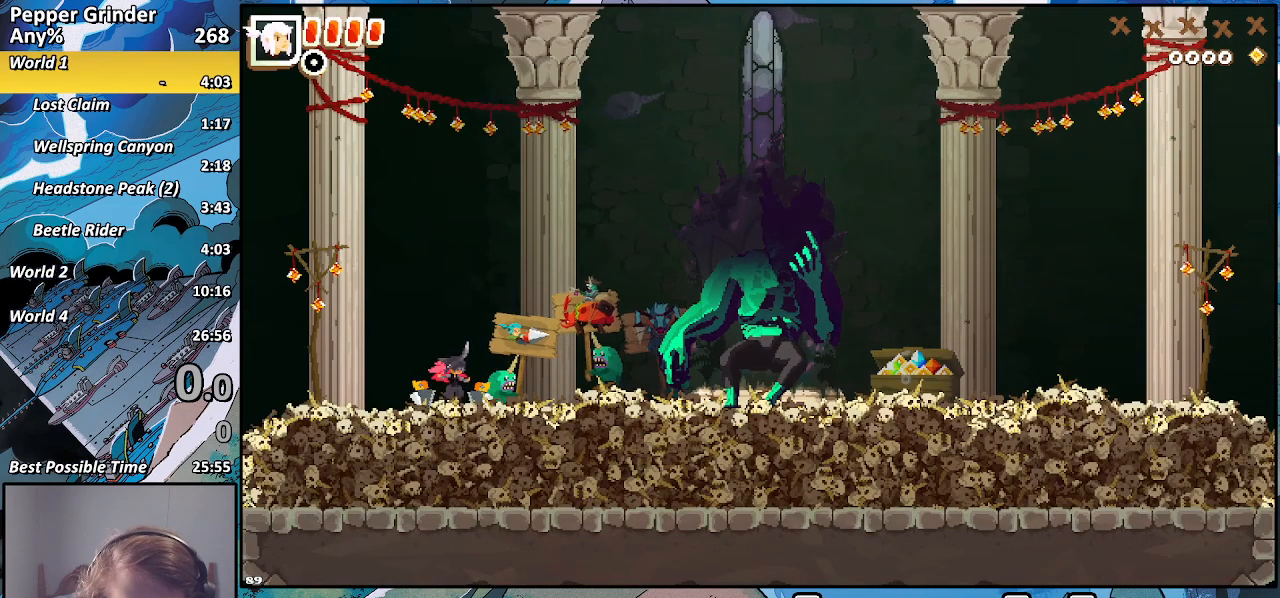
{"buttons": [], "left_stick": "center", "right_stick": "center", "events": [[267, "left_stick", "center"], [383, "R2", "up"]]}